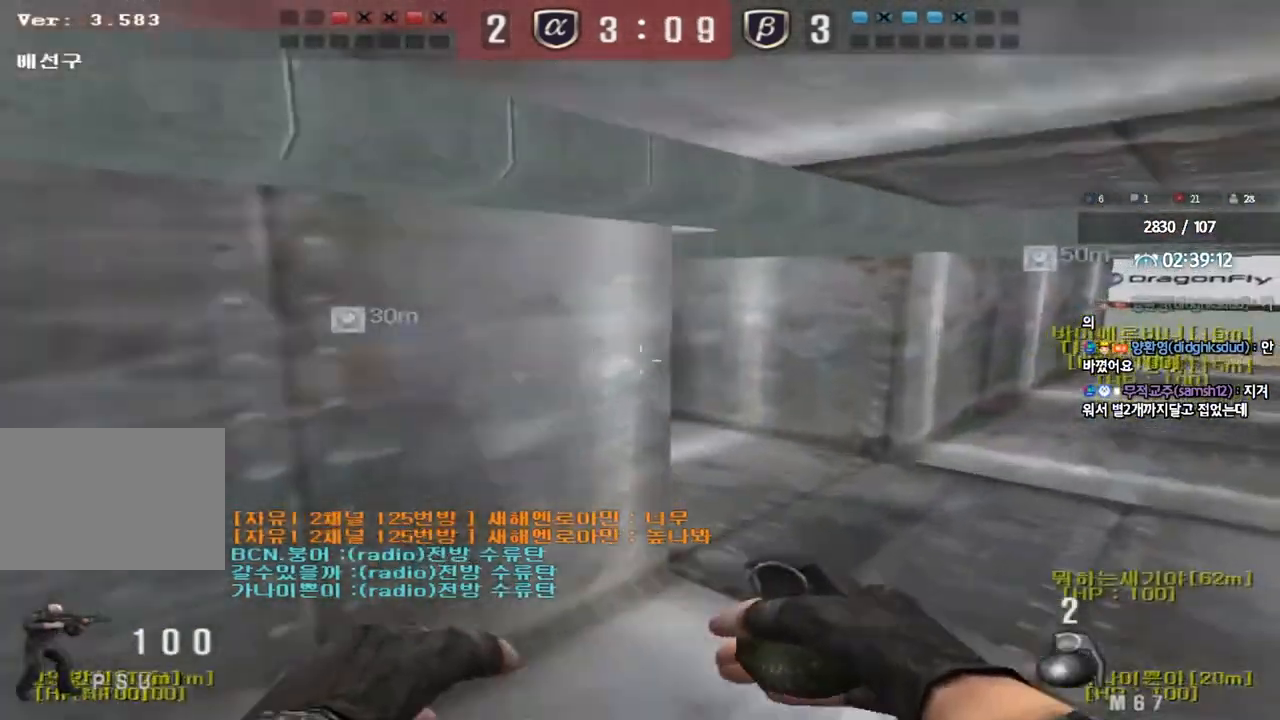
Gameplay with keyboard; each line is a JSON object with the keys held at the frame after it. "events" lists presses ("down") and releases ("up") of "a", "ctrl", "d", "e", "f", "q", "r", "s", "shift", "space", "tab" and "w" between this image and that frame as [ms after this image, input, new state], when the widget could be followed in between. No other keys are recorded. Mouse input is not recorded.
{"keys": ["d", "w"], "events": [[50, "ctrl", "down"], [50, "d", "up"], [67, "w", "up"], [133, "ctrl", "up"], [150, "d", "down"], [167, "w", "down"]]}
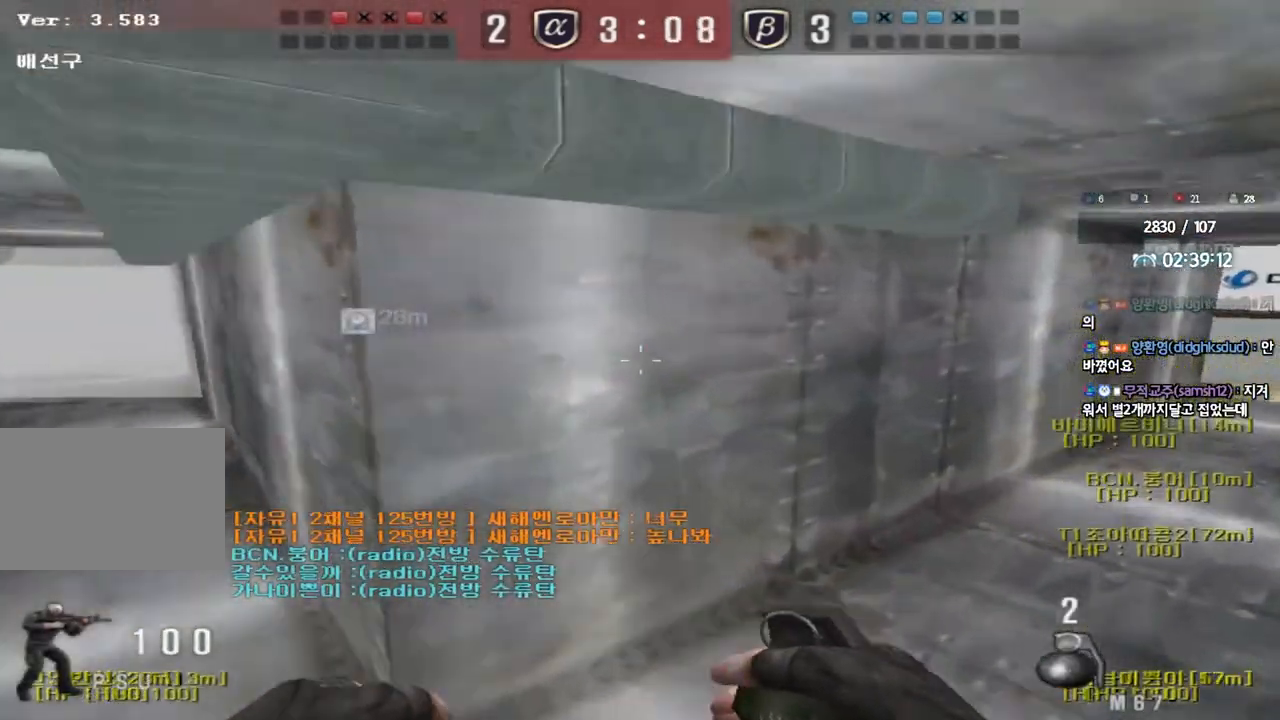
{"keys": ["ctrl"], "events": [[50, "d", "up"], [67, "ctrl", "down"], [83, "w", "up"], [150, "ctrl", "up"], [167, "w", "down"], [183, "d", "down"], [450, "ctrl", "down"], [450, "d", "up"], [450, "w", "up"]]}
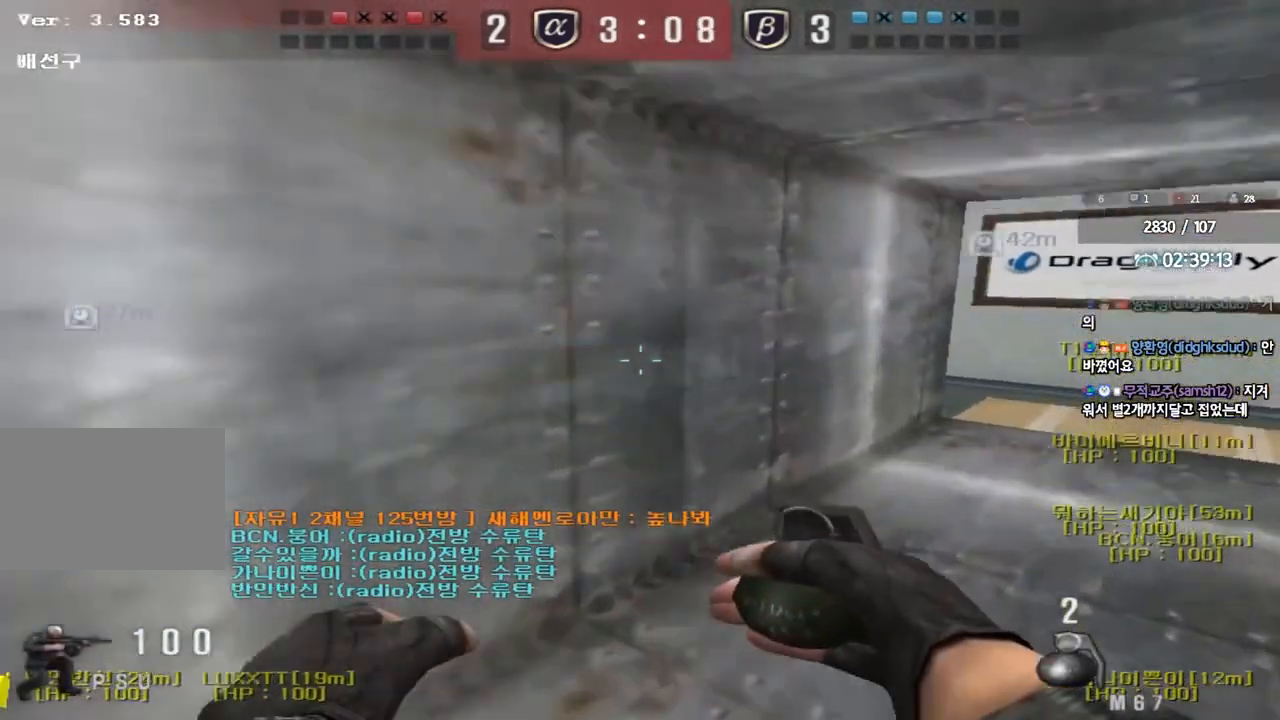
{"keys": [], "events": [[33, "ctrl", "up"]]}
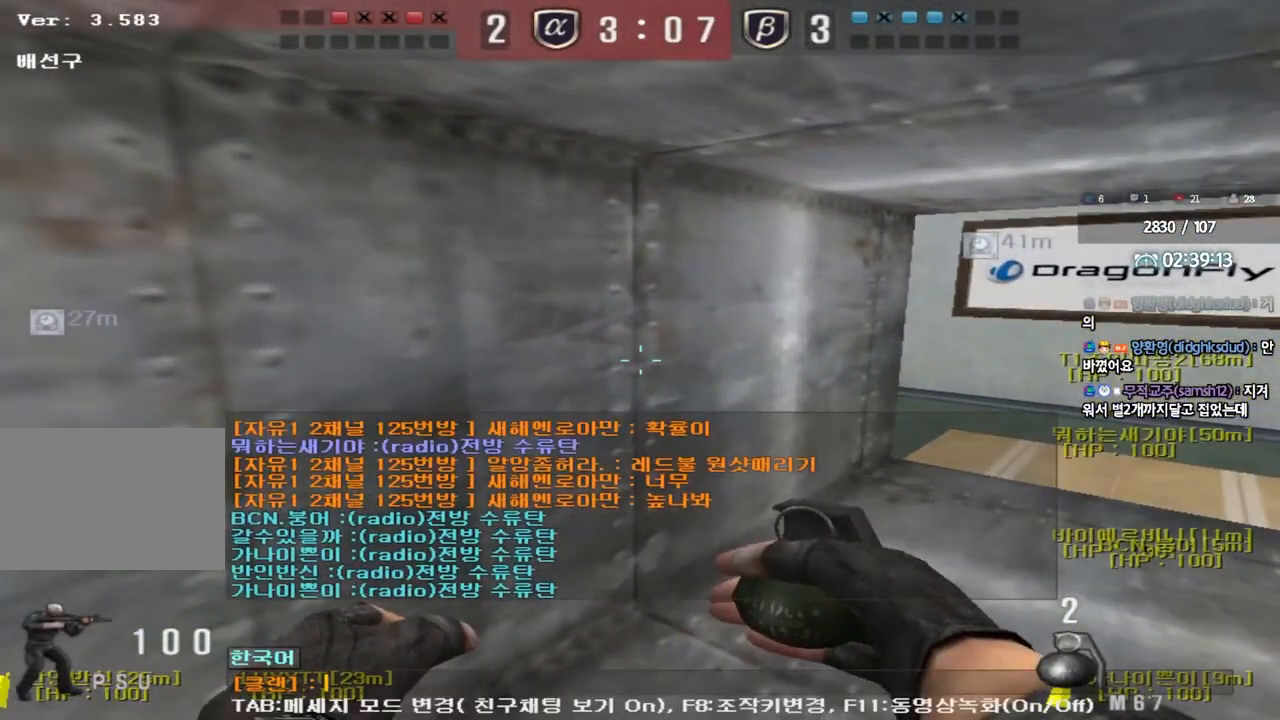
{"keys": [], "events": []}
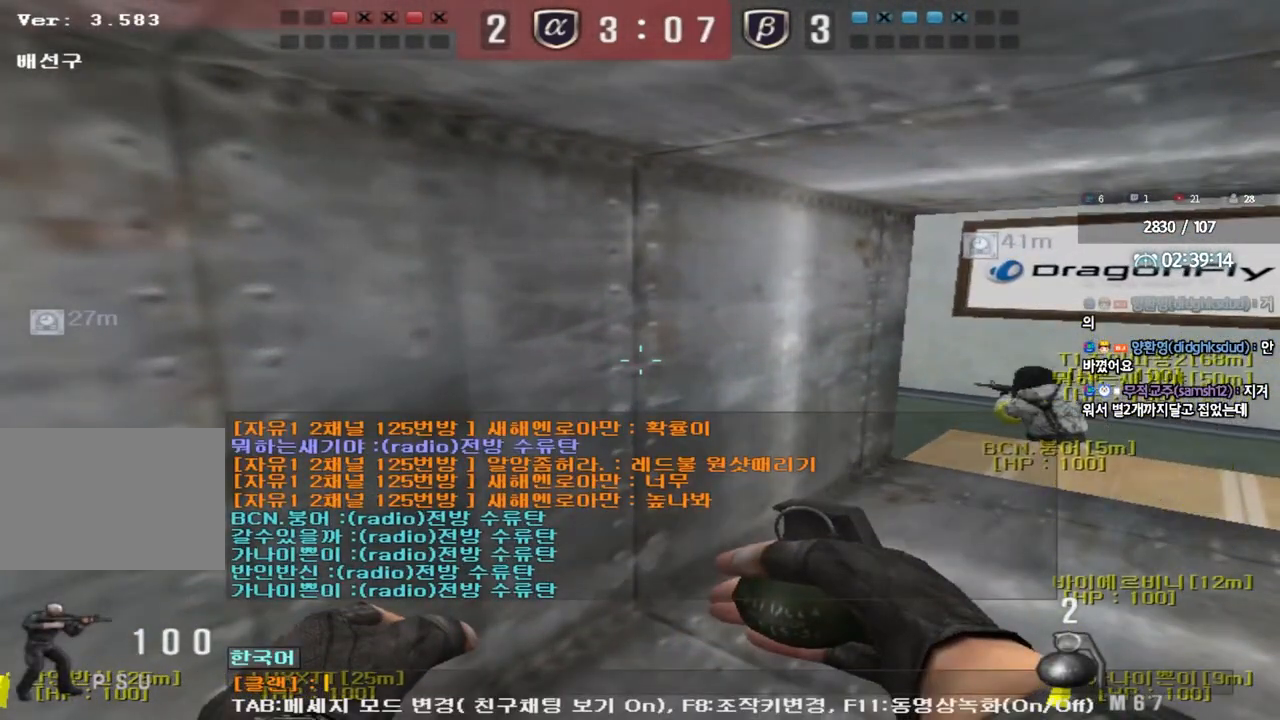
{"keys": [], "events": []}
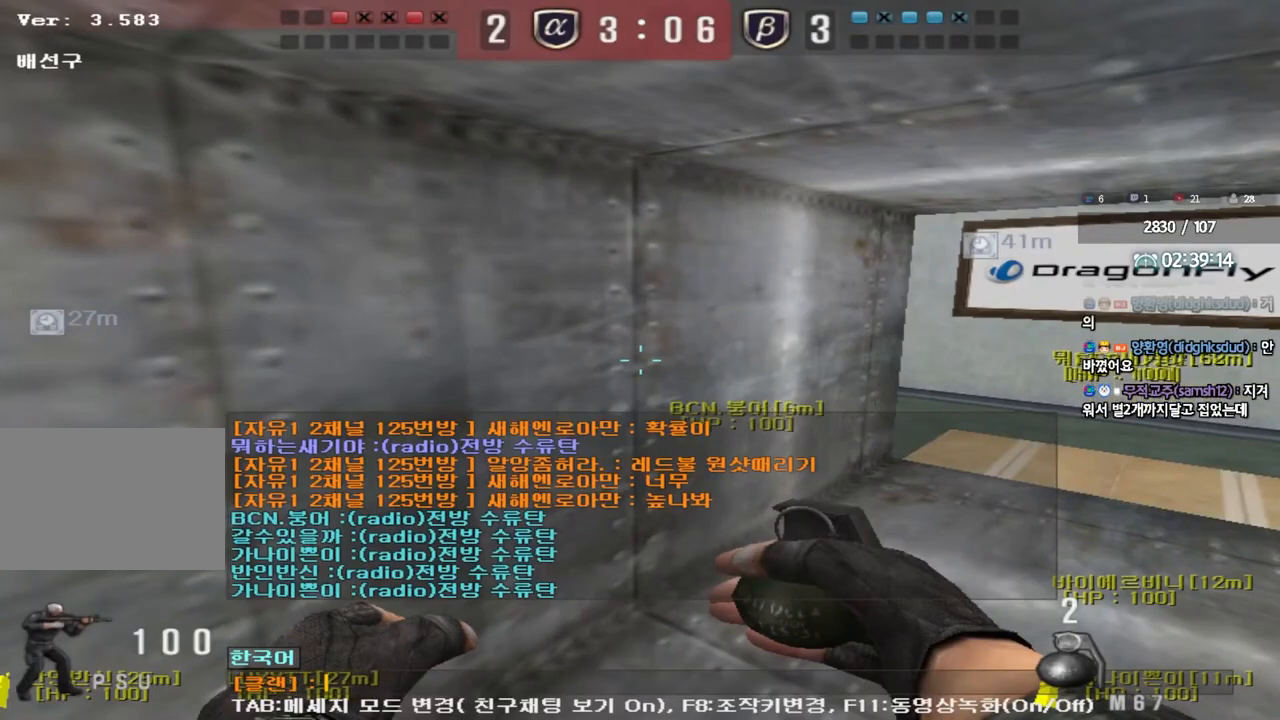
{"keys": [], "events": []}
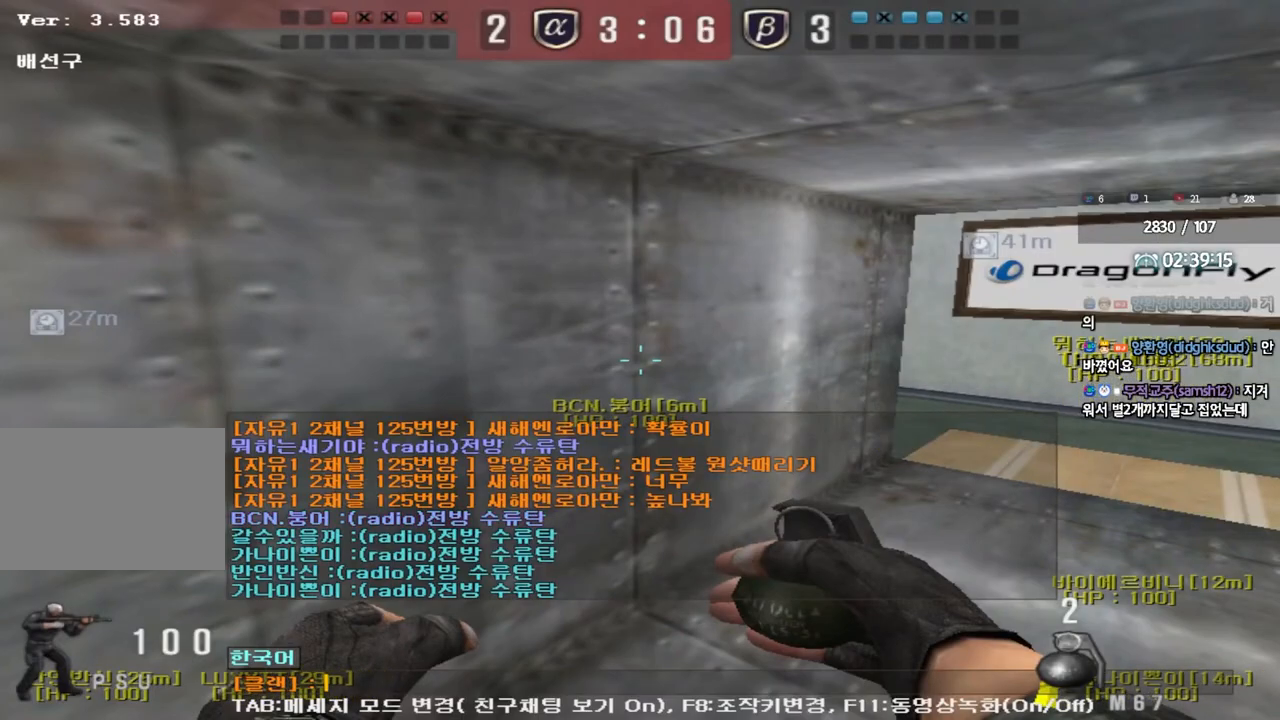
{"keys": ["d", "w"], "events": [[400, "w", "down"], [417, "d", "down"]]}
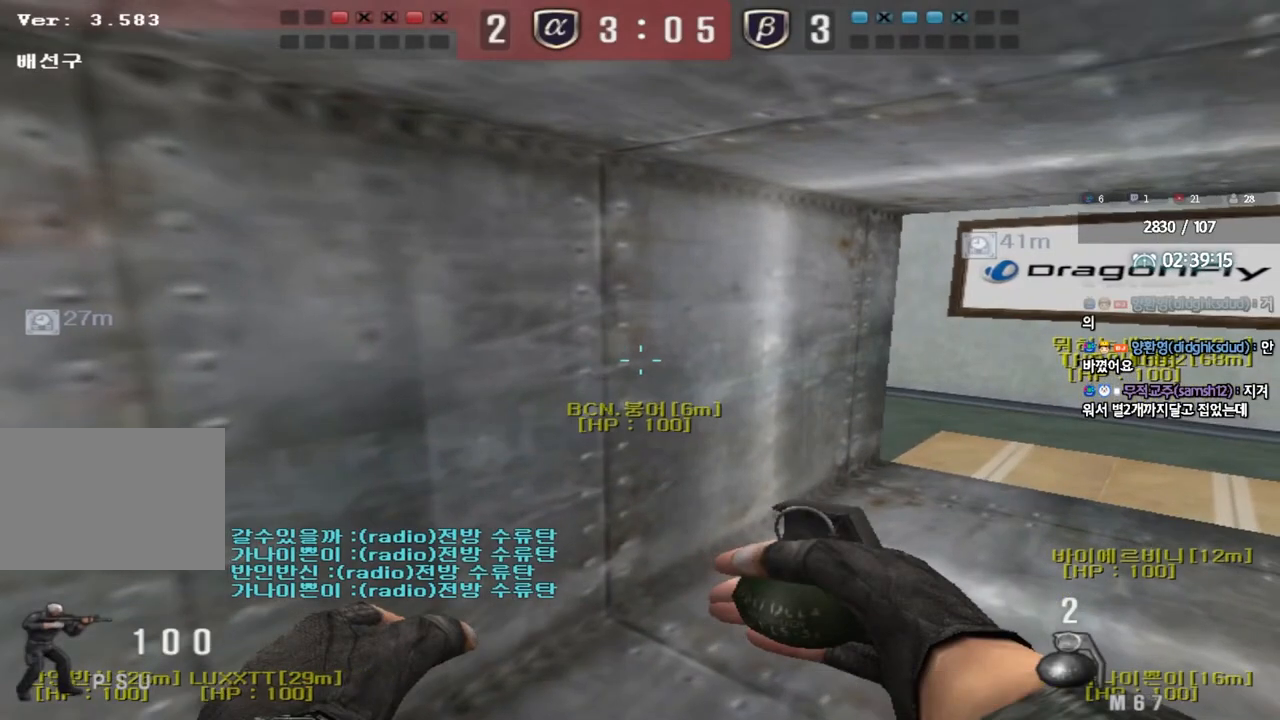
{"keys": [], "events": [[83, "shift", "down"], [167, "shift", "up"], [233, "d", "up"], [233, "w", "up"]]}
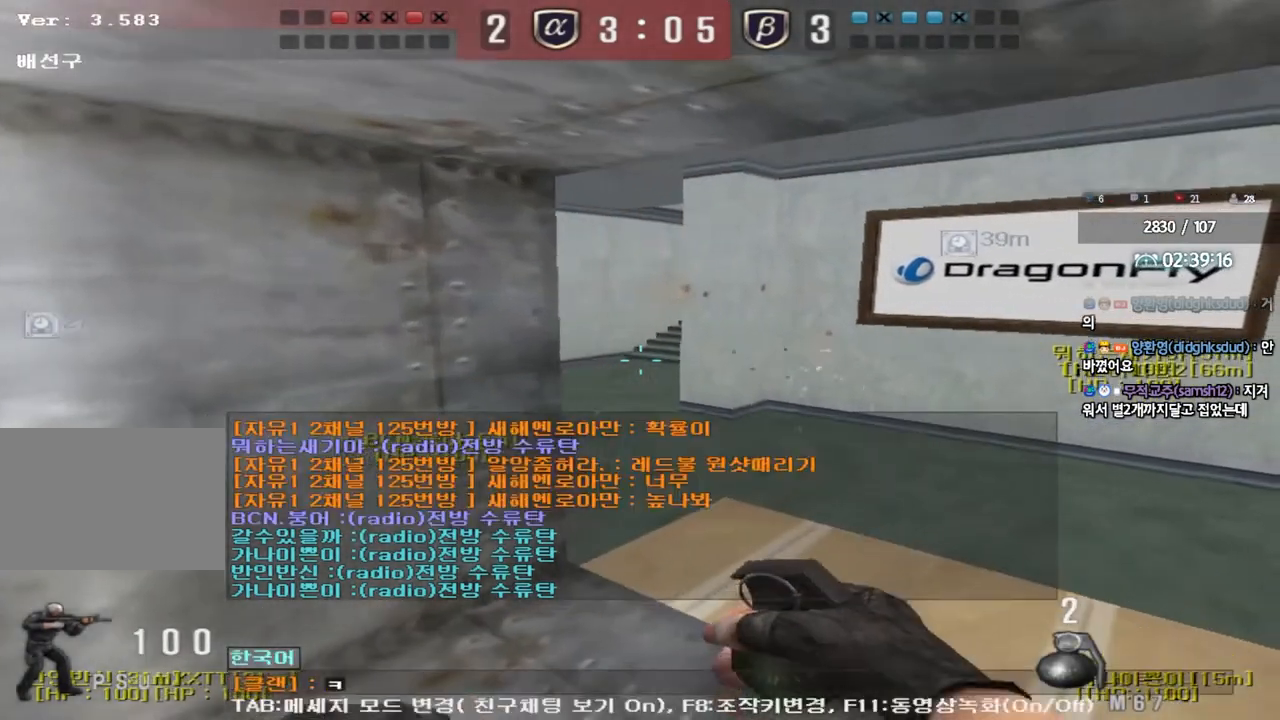
{"keys": ["e"], "events": [[300, "f", "down"], [367, "f", "up"], [467, "e", "down"]]}
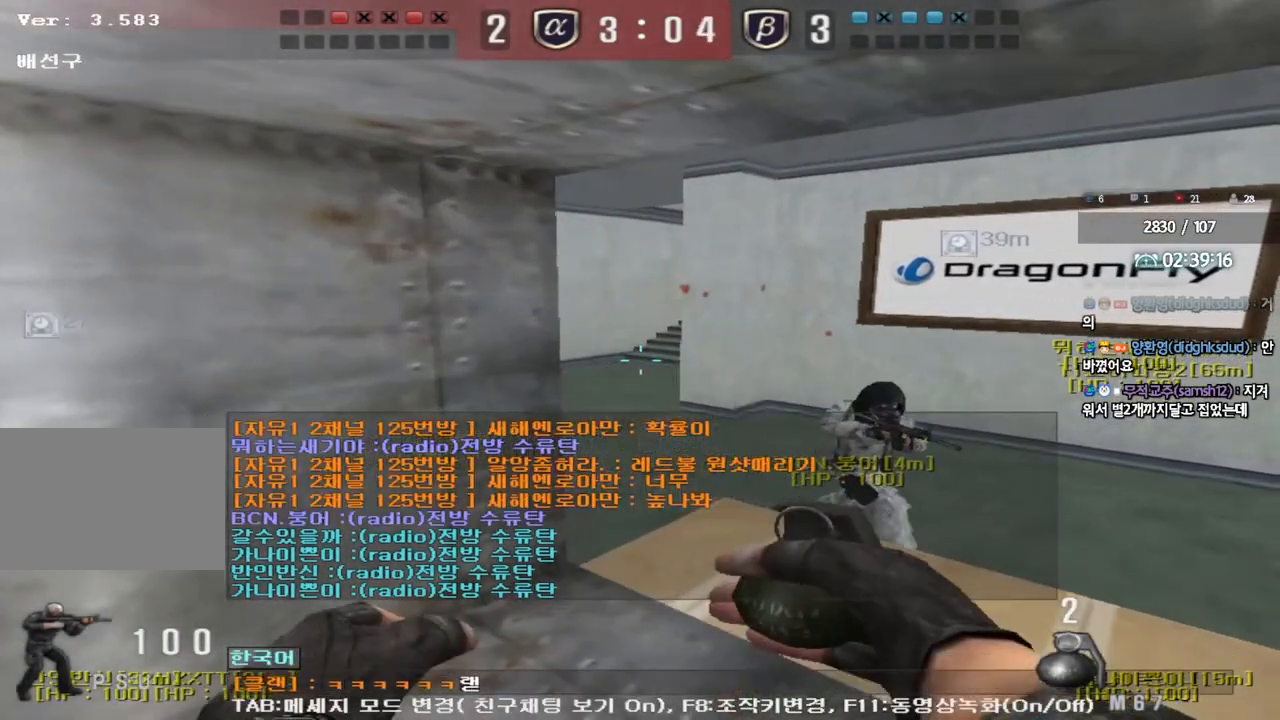
{"keys": ["a", "s"], "events": [[33, "e", "up"], [100, "q", "down"], [183, "q", "up"], [267, "f", "down"], [317, "f", "up"], [483, "a", "down"], [483, "s", "down"]]}
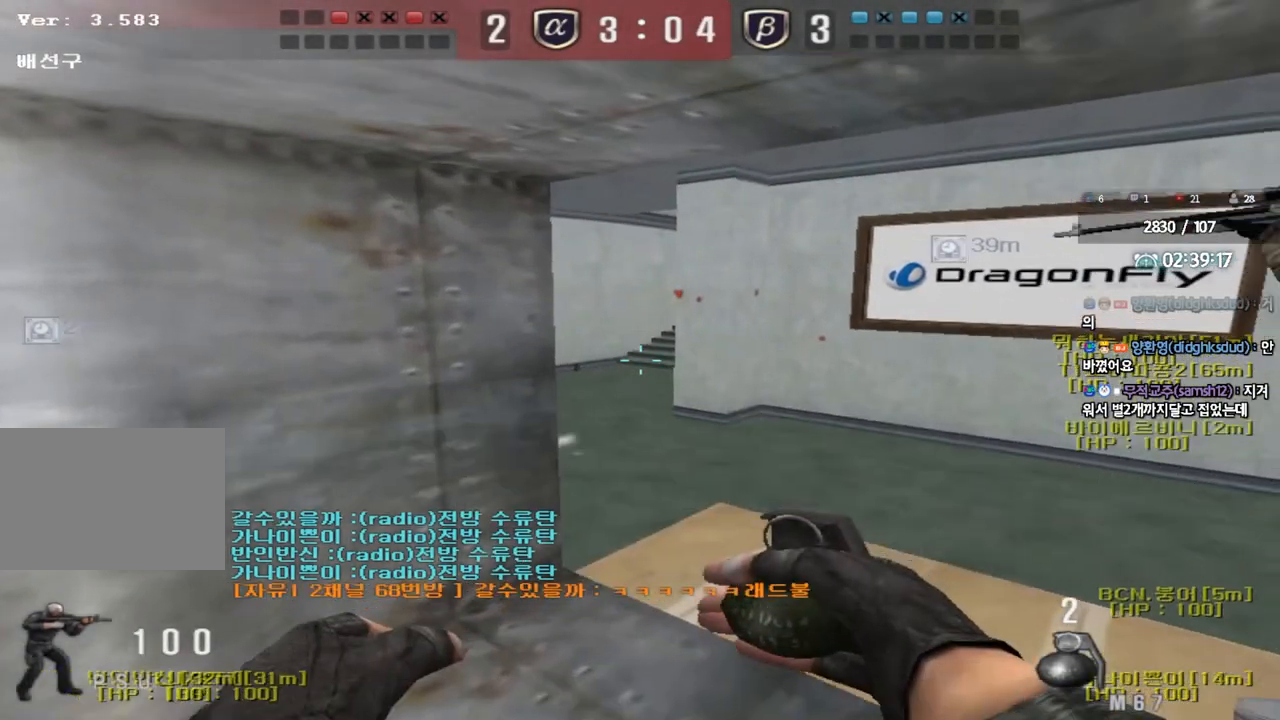
{"keys": ["a", "shift", "w"], "events": [[150, "s", "up"], [150, "shift", "down"], [183, "a", "up"], [300, "a", "down"], [467, "w", "down"]]}
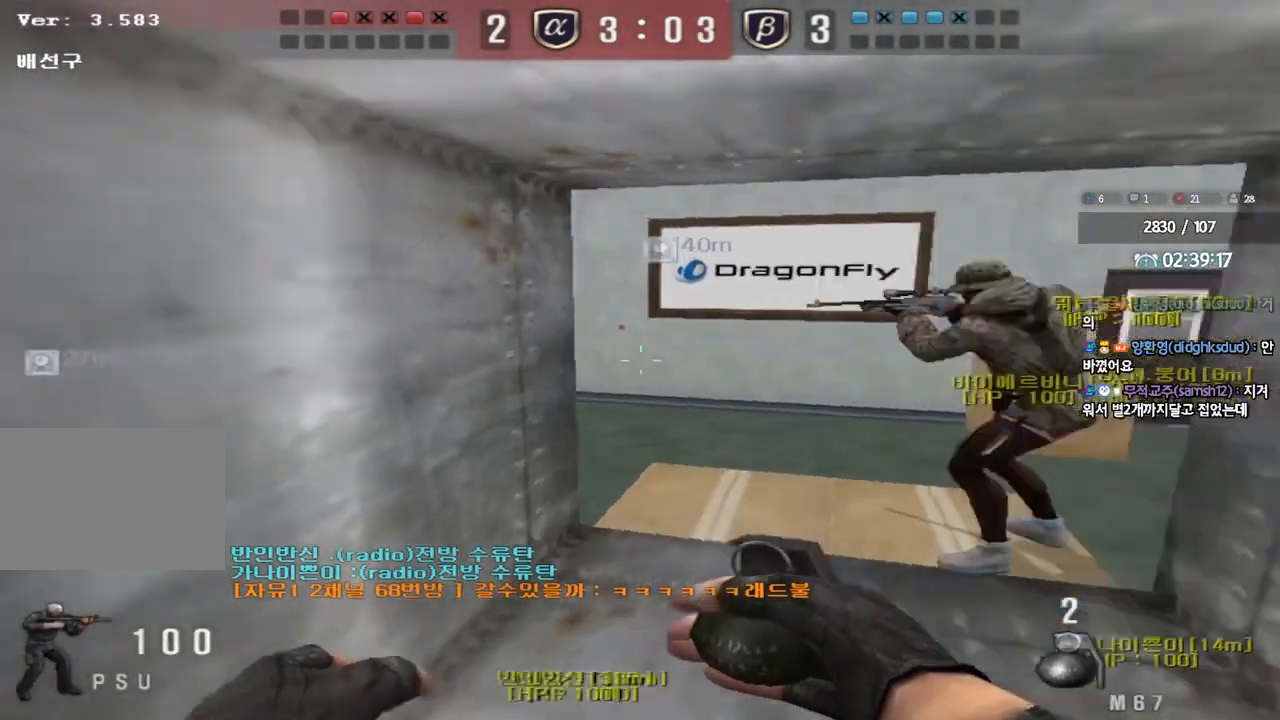
{"keys": [], "events": [[83, "w", "up"], [100, "a", "up"], [100, "shift", "up"]]}
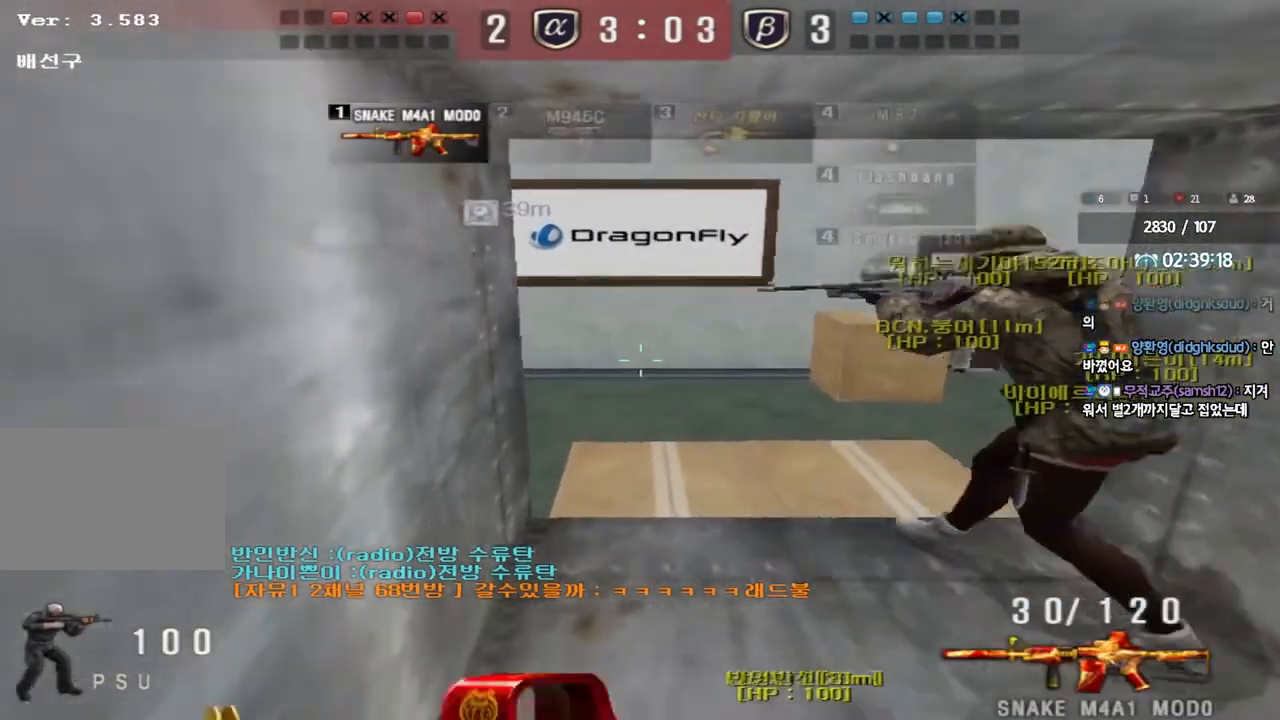
{"keys": ["shift"], "events": [[83, "shift", "down"]]}
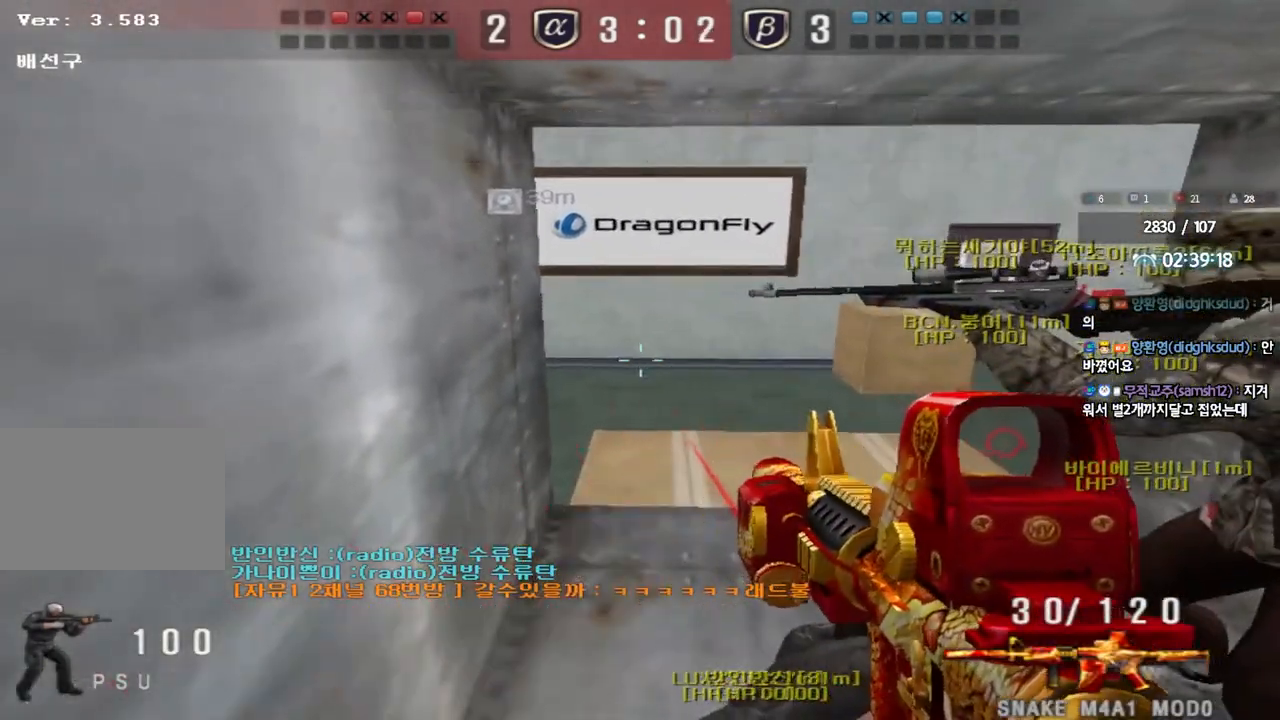
{"keys": ["shift", "w"], "events": [[333, "w", "down"]]}
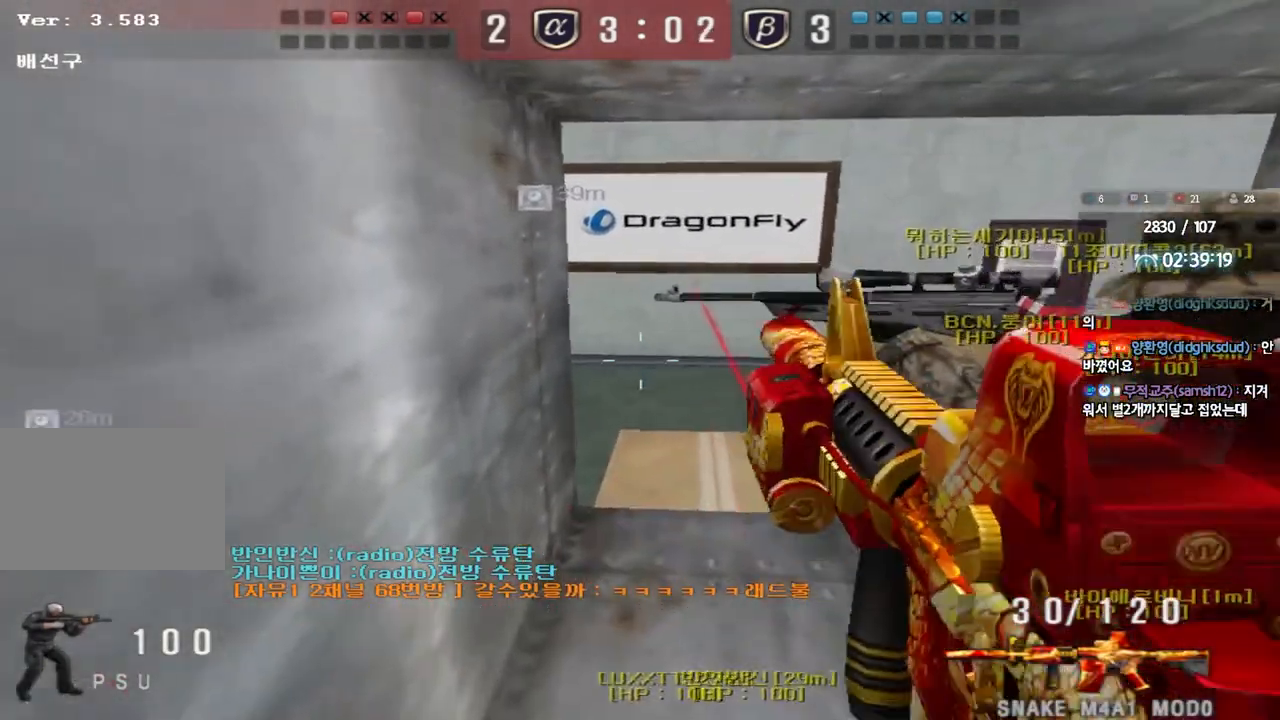
{"keys": ["d", "w"], "events": [[333, "d", "down"], [333, "shift", "up"]]}
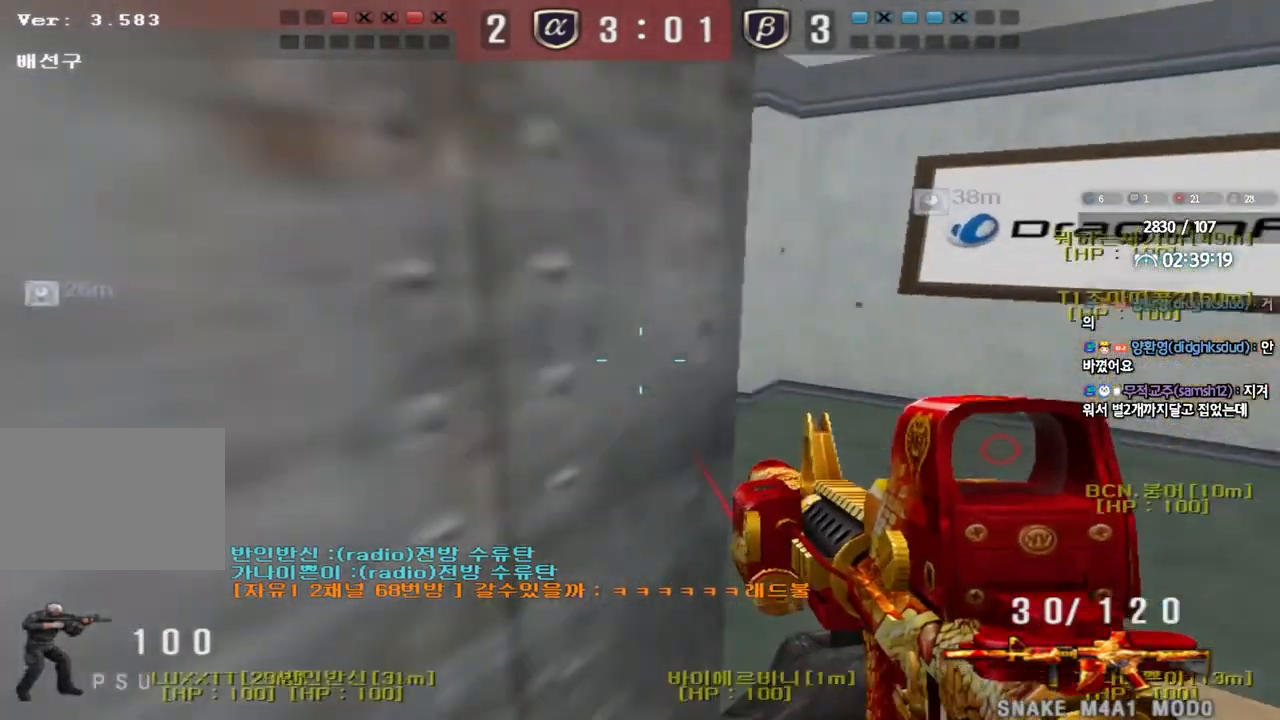
{"keys": ["shift"], "events": [[100, "shift", "down"], [133, "d", "up"], [133, "w", "up"], [183, "space", "down"], [283, "space", "up"]]}
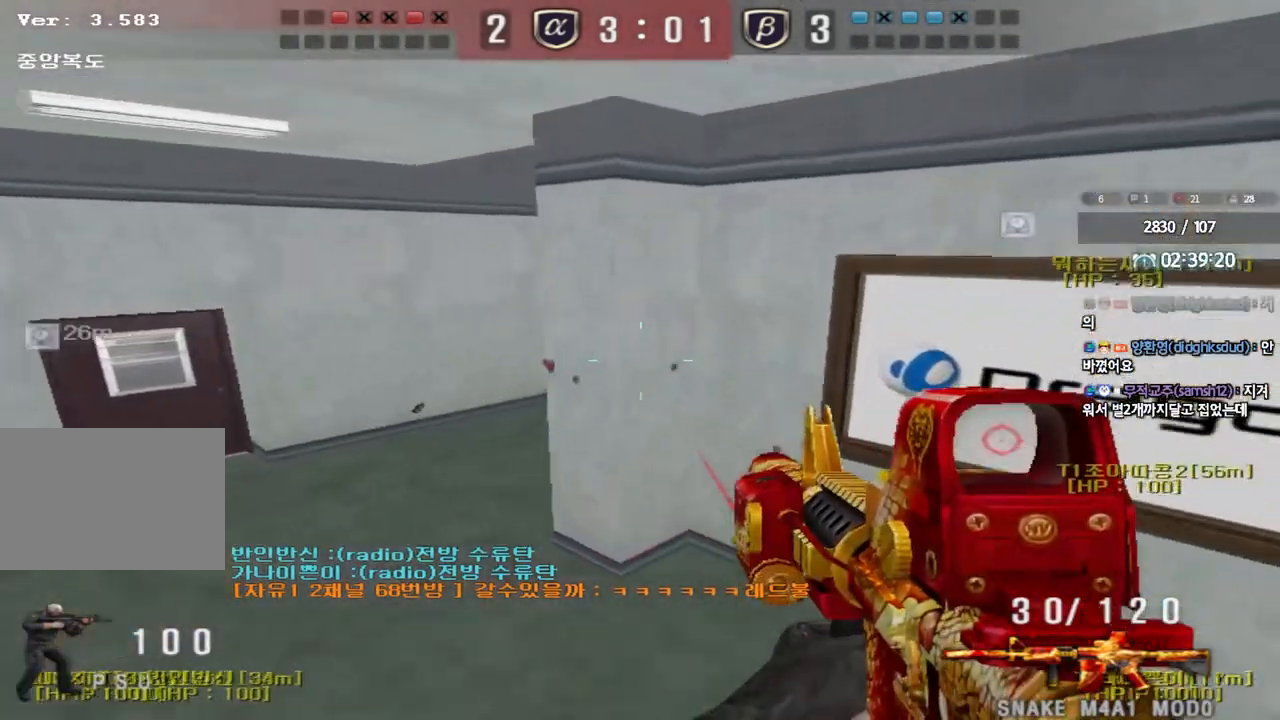
{"keys": ["d", "w"], "events": [[33, "shift", "up"], [250, "w", "down"], [283, "d", "down"]]}
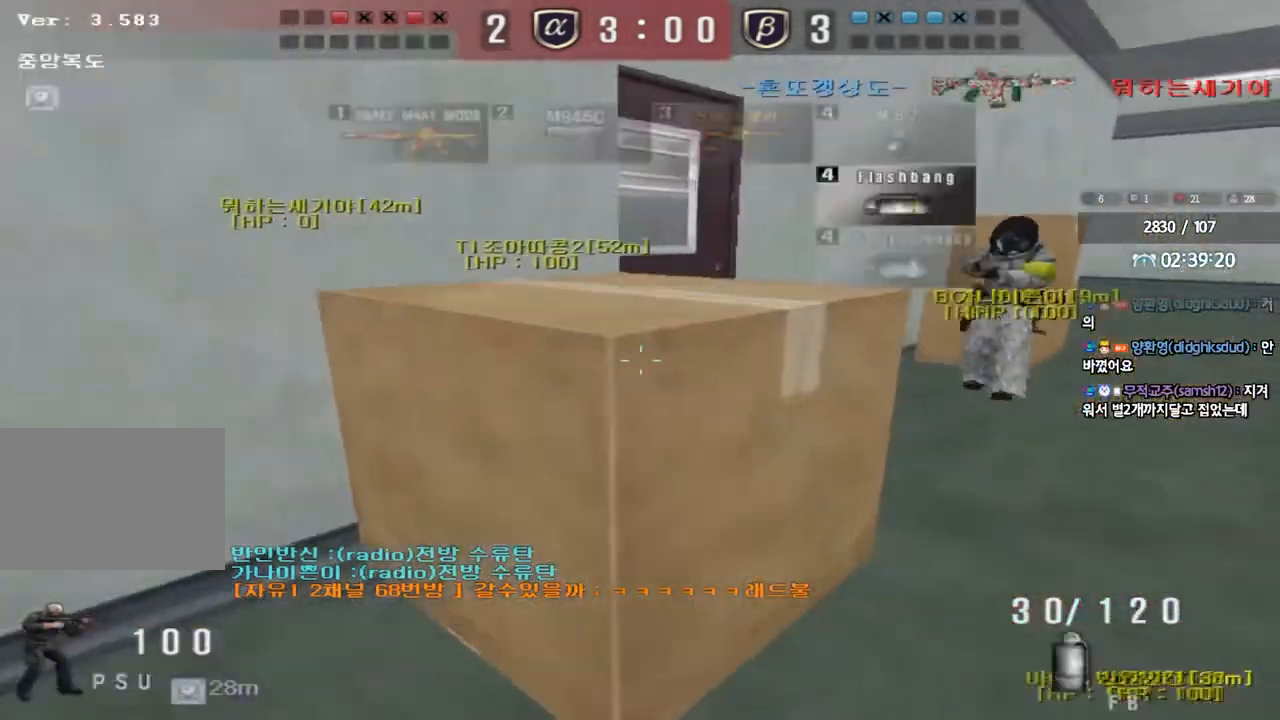
{"keys": ["ctrl"], "events": [[83, "d", "up"], [133, "a", "down"], [383, "ctrl", "down"], [400, "w", "up"], [417, "a", "up"]]}
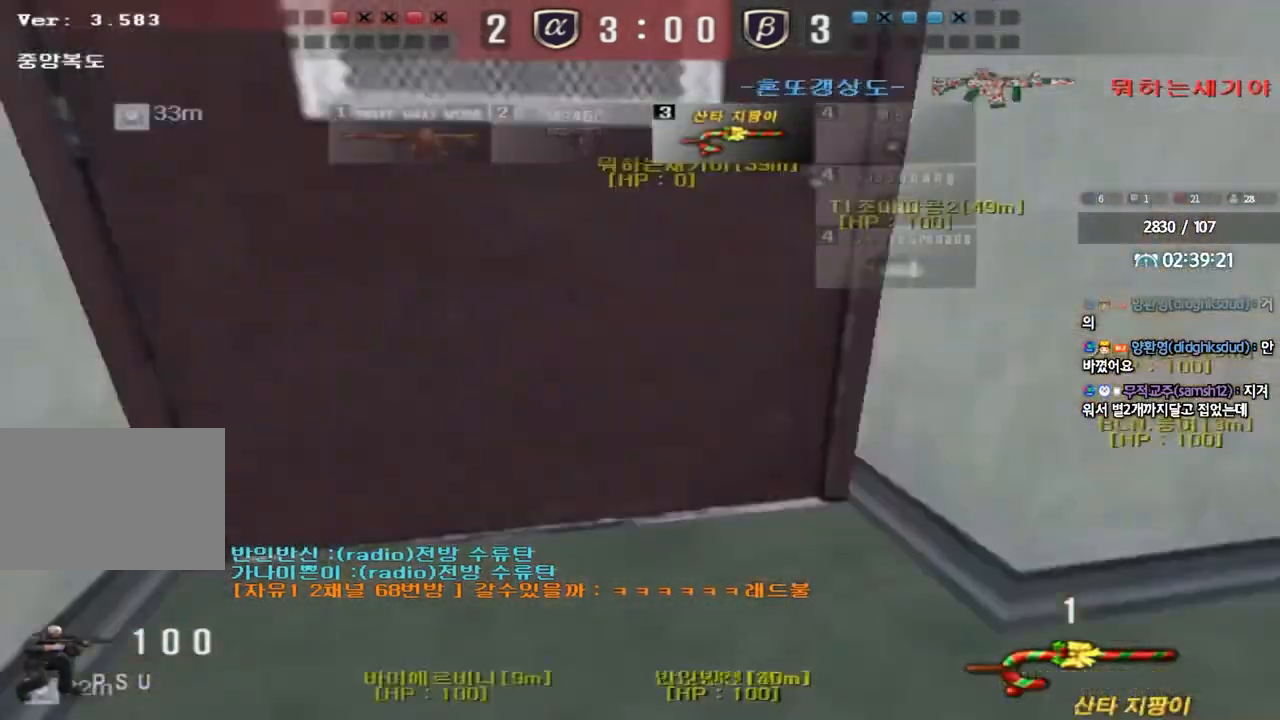
{"keys": [], "events": [[383, "ctrl", "up"]]}
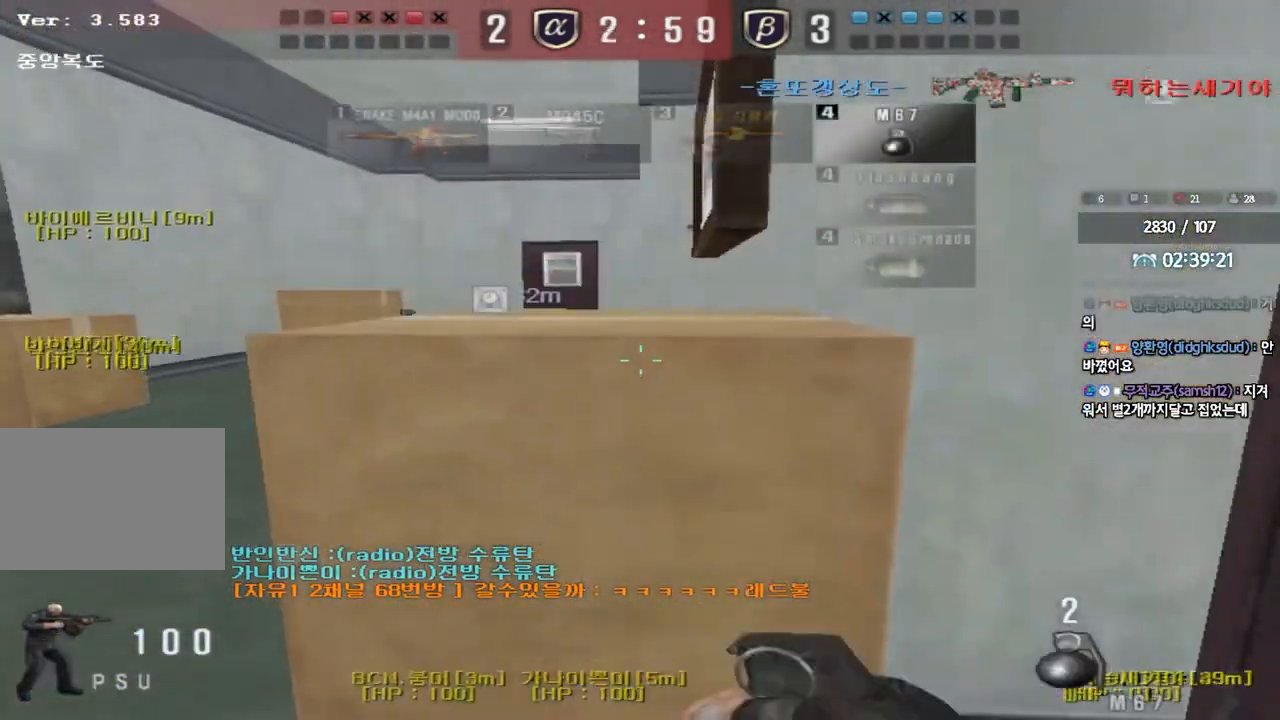
{"keys": ["d"], "events": [[450, "d", "down"]]}
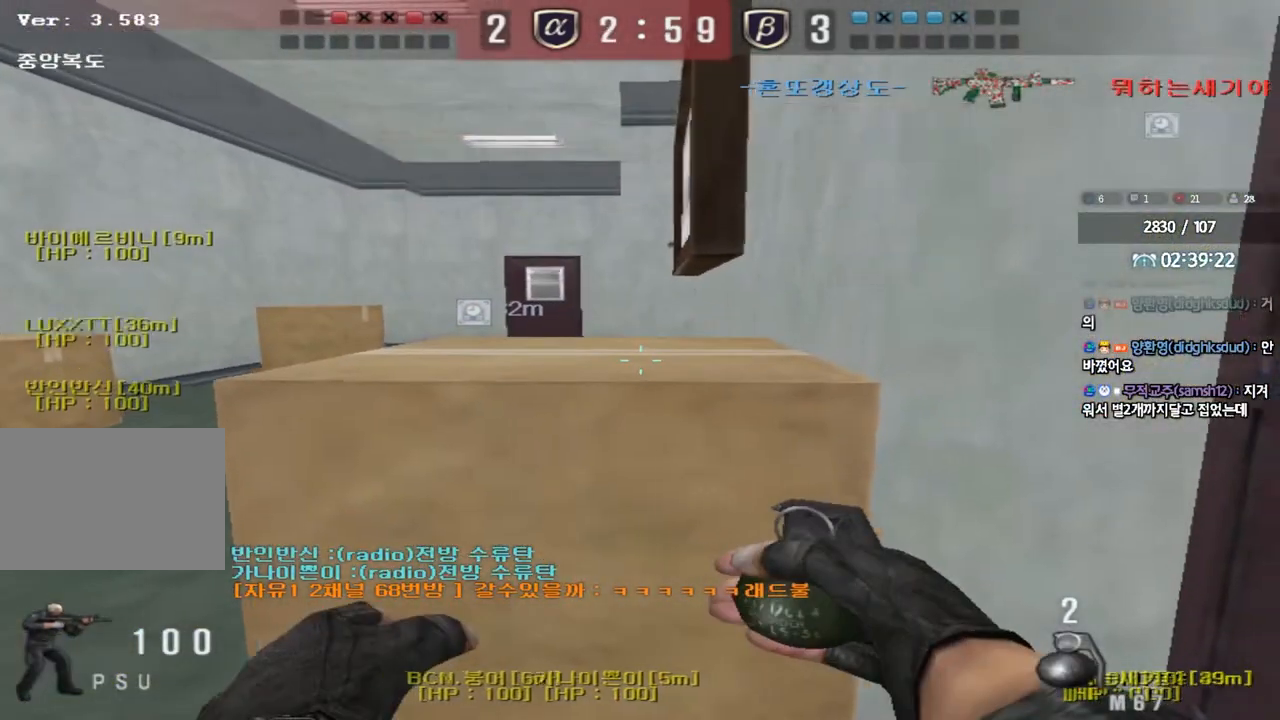
{"keys": ["d", "s"], "events": [[33, "d", "up"], [450, "s", "down"], [467, "d", "down"]]}
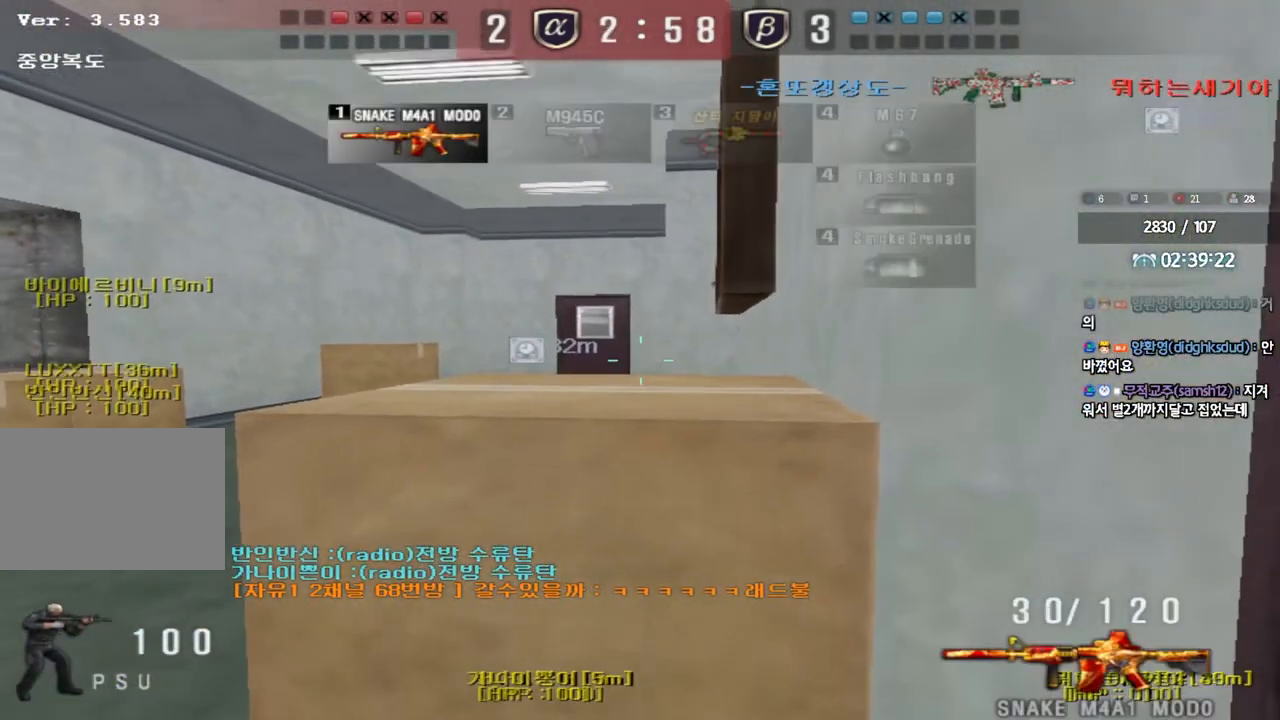
{"keys": ["shift"], "events": [[50, "shift", "down"], [233, "d", "up"], [250, "s", "up"]]}
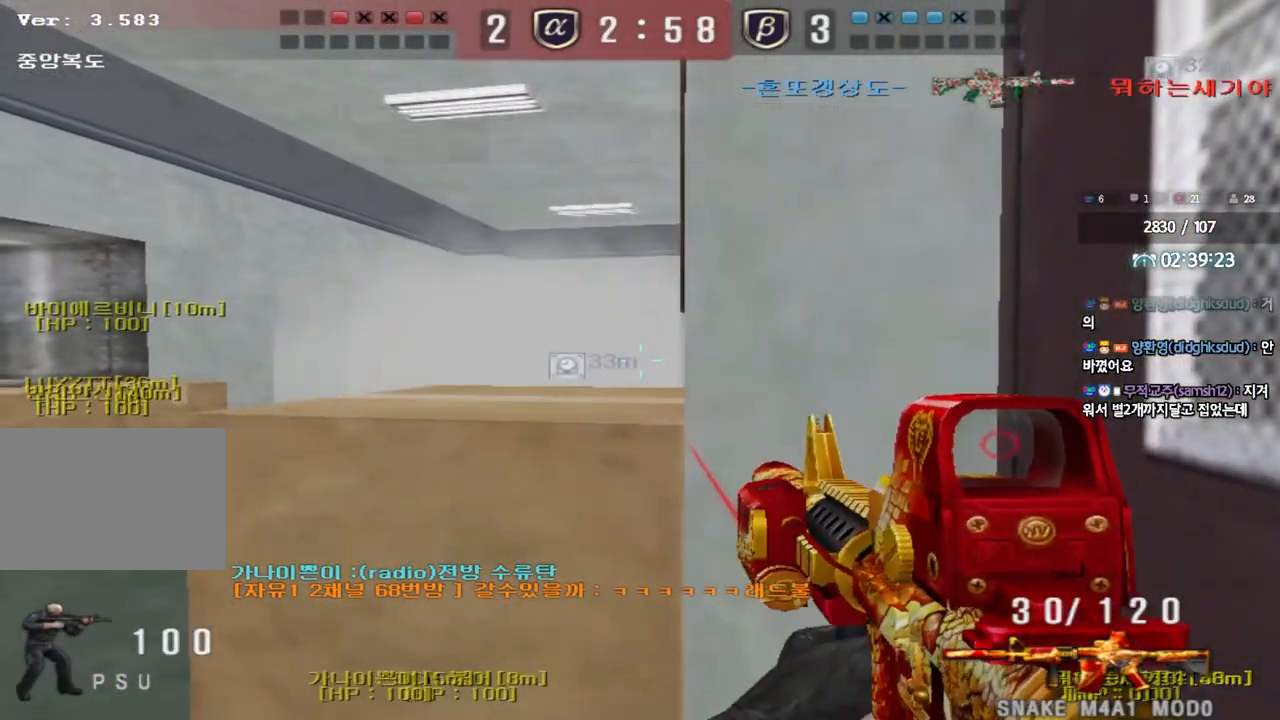
{"keys": ["a", "shift", "w"], "events": [[283, "a", "down"], [283, "w", "down"], [383, "shift", "up"], [417, "shift", "down"]]}
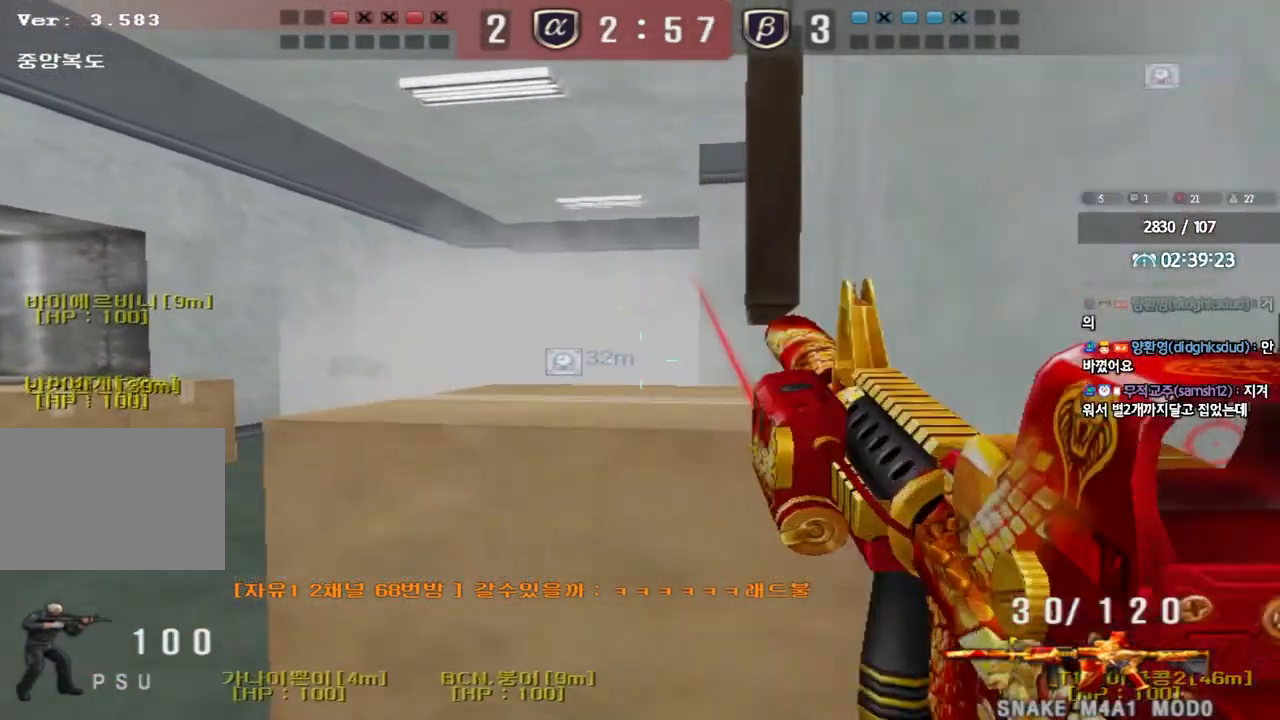
{"keys": ["a", "shift", "w"], "events": [[150, "w", "up"], [217, "w", "down"]]}
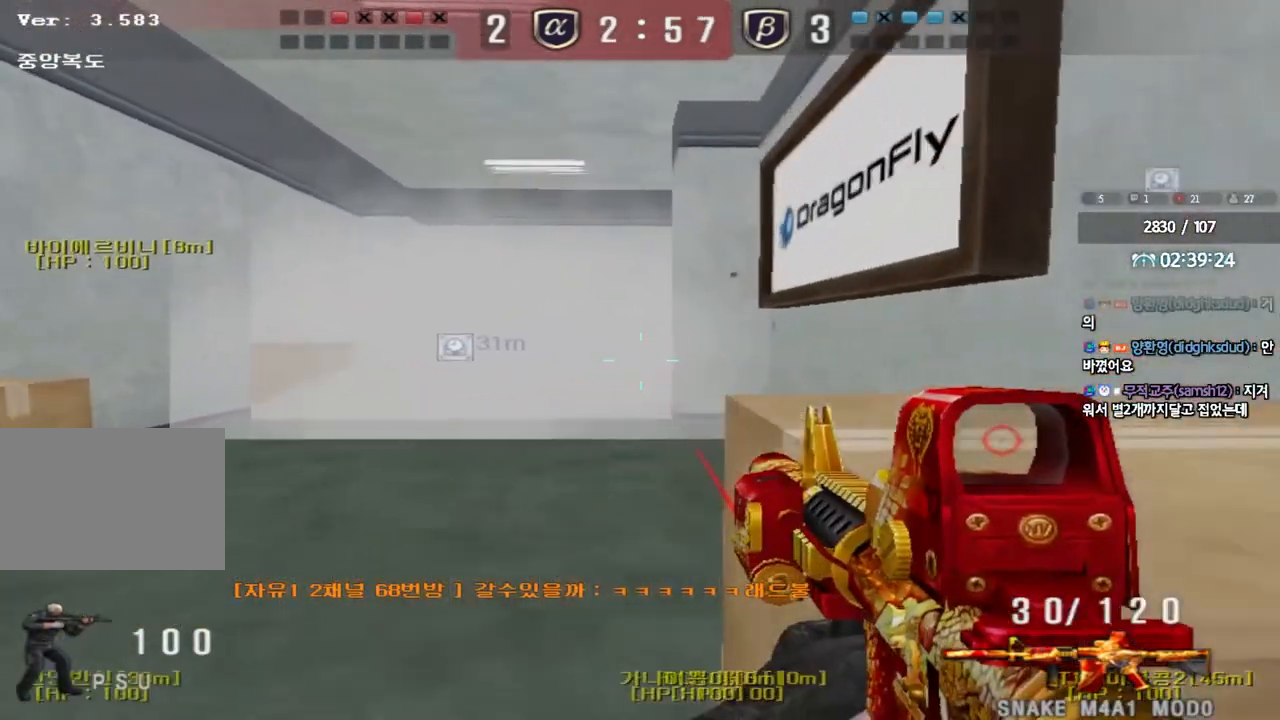
{"keys": ["d", "w"], "events": [[383, "a", "up"], [400, "shift", "up"], [467, "d", "down"]]}
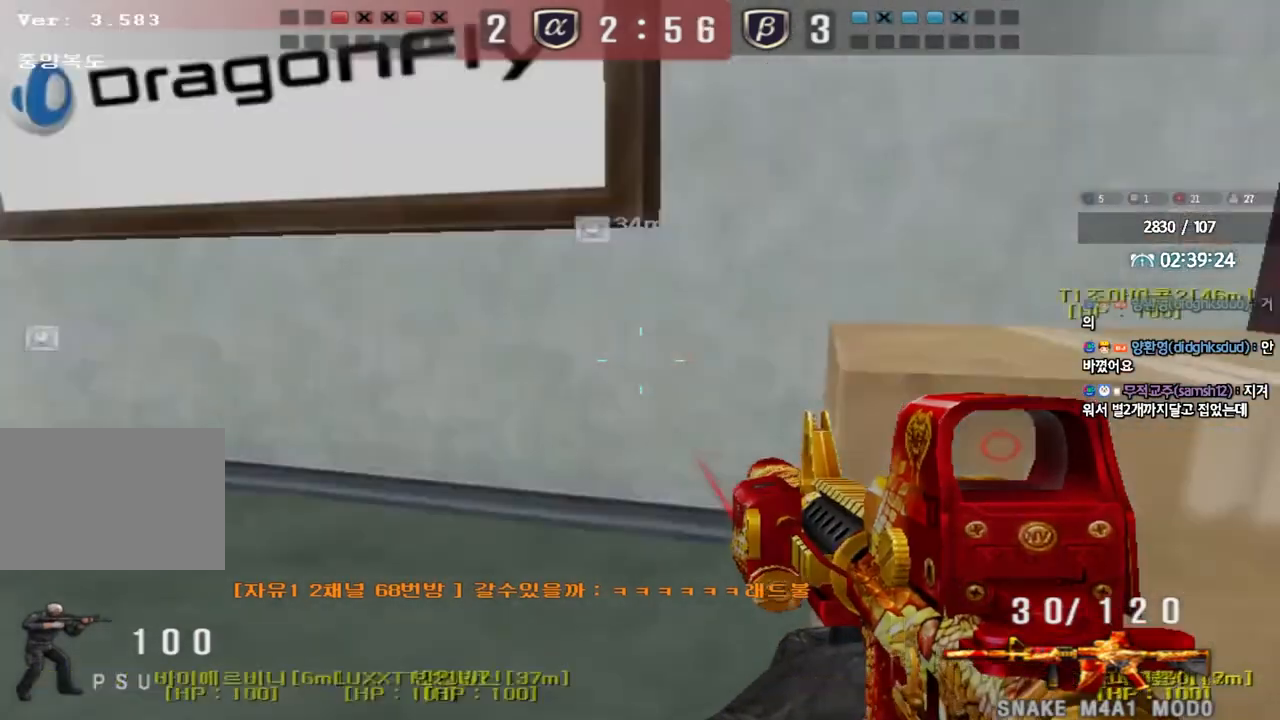
{"keys": ["d", "tab", "w"], "events": [[17, "tab", "down"]]}
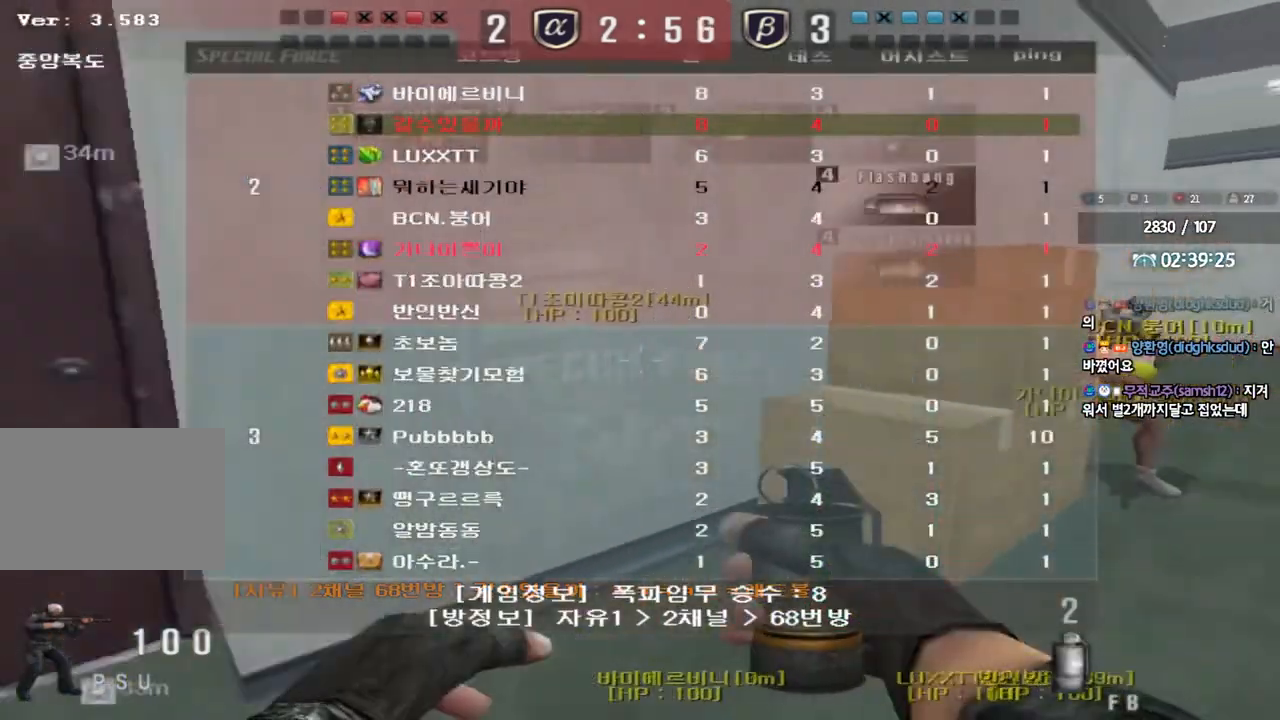
{"keys": ["d", "tab", "w"], "events": []}
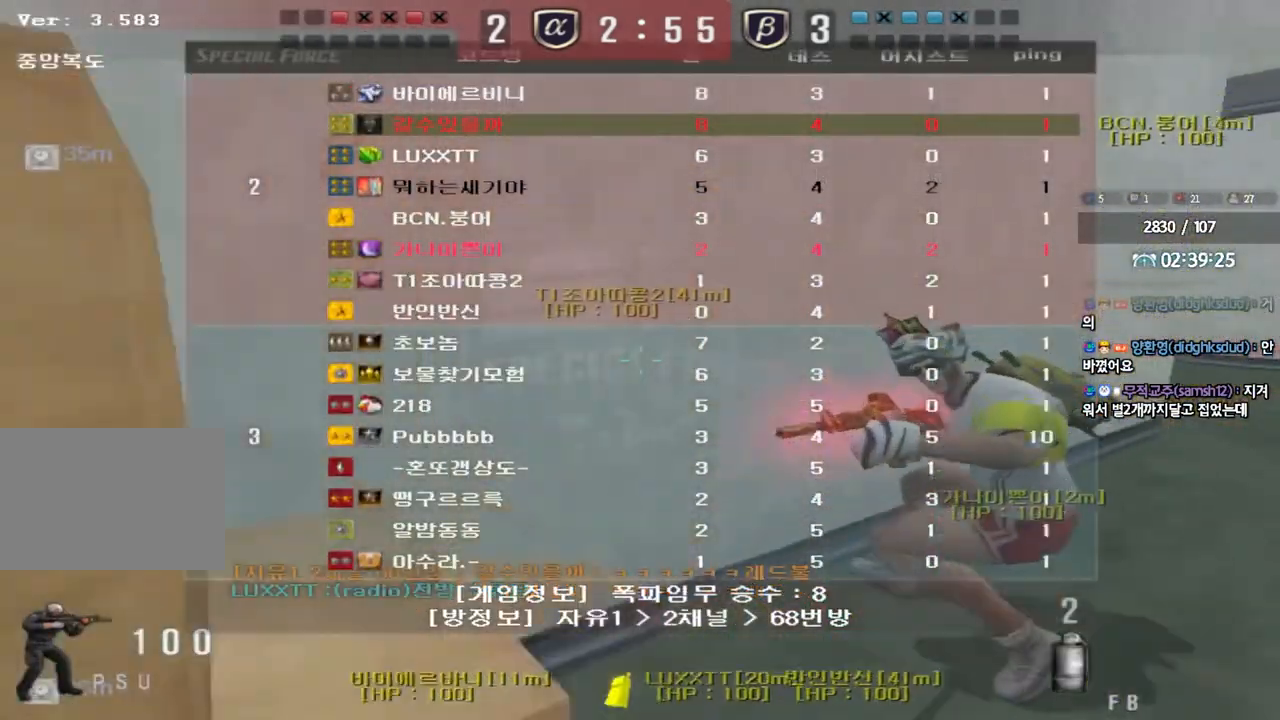
{"keys": ["d", "tab", "w"], "events": []}